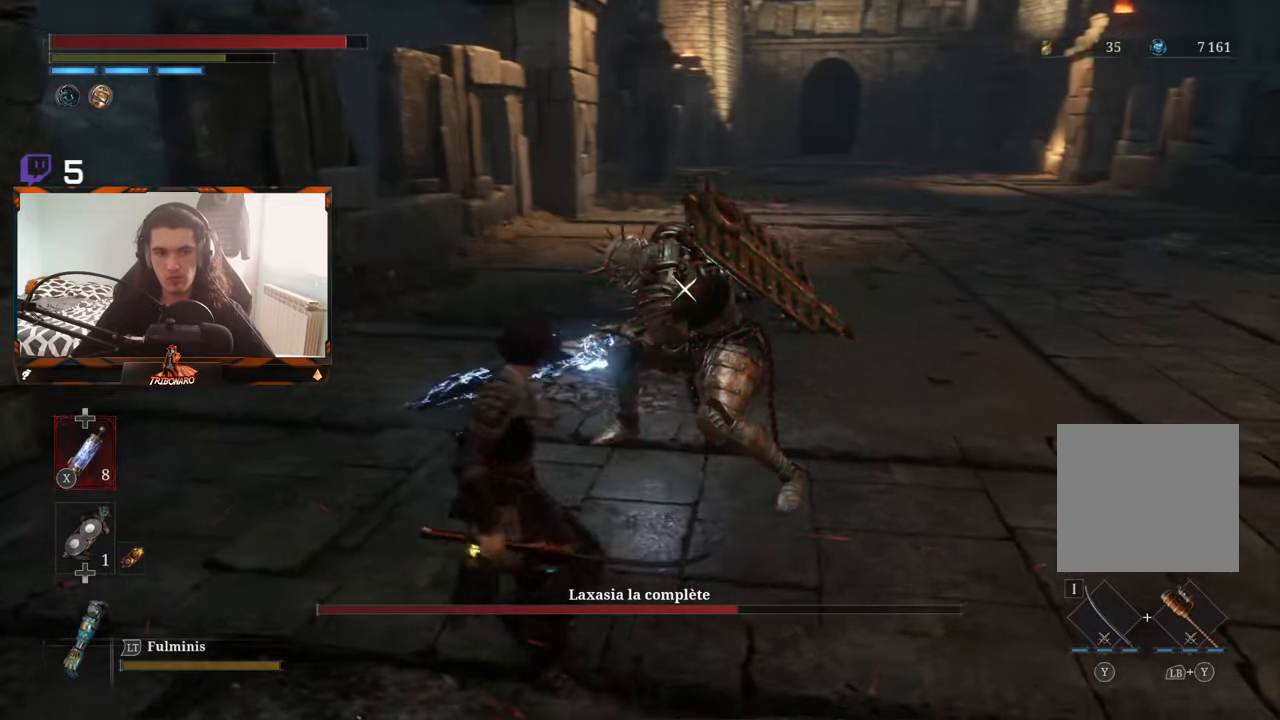
Gameplay with a controller (Xbox layout); each line is a JSON object with the inputs held at the frame after it. "events" lists button and stick changes between this image and that frame as [ms after this image, input, new state], when the widget could be followed in between.
{"buttons": [], "left_stick": "center", "right_stick": "center", "events": [[183, "R1", "down"], [183, "left_stick", "up"], [300, "R1", "up"], [300, "left_stick", "center"]]}
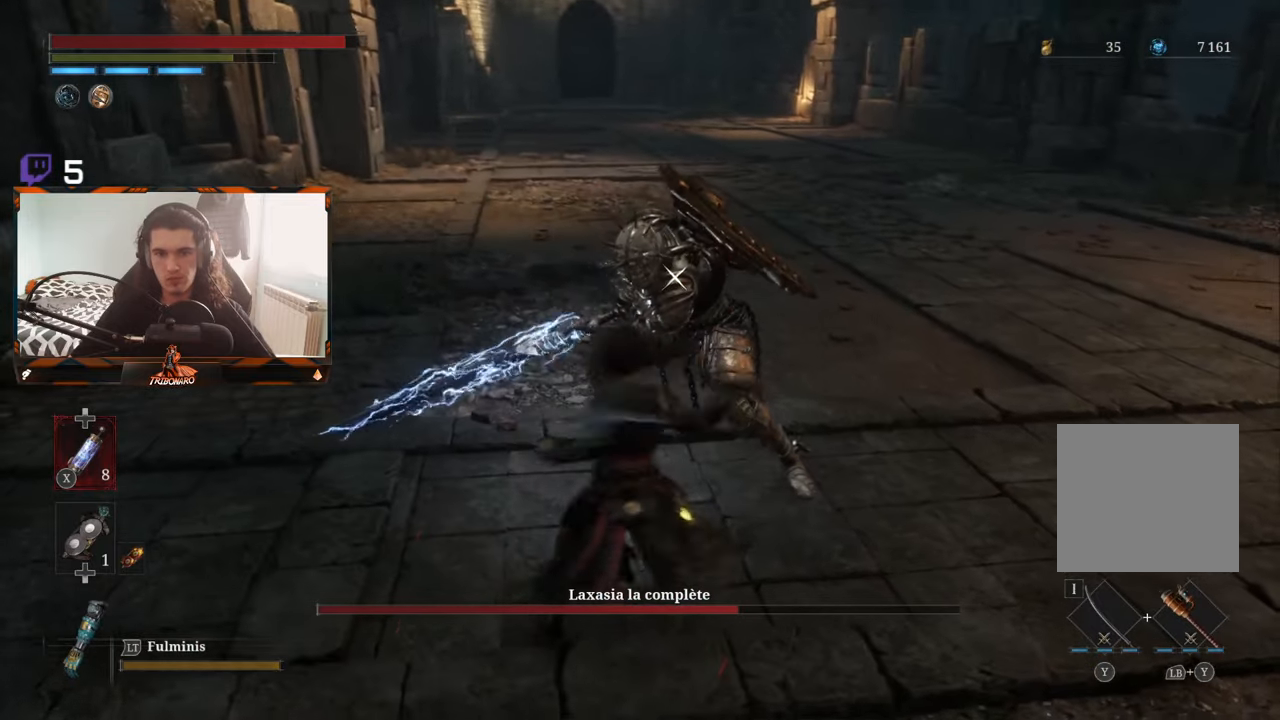
{"buttons": ["R1"], "left_stick": "center", "right_stick": "center", "events": [[433, "R1", "down"]]}
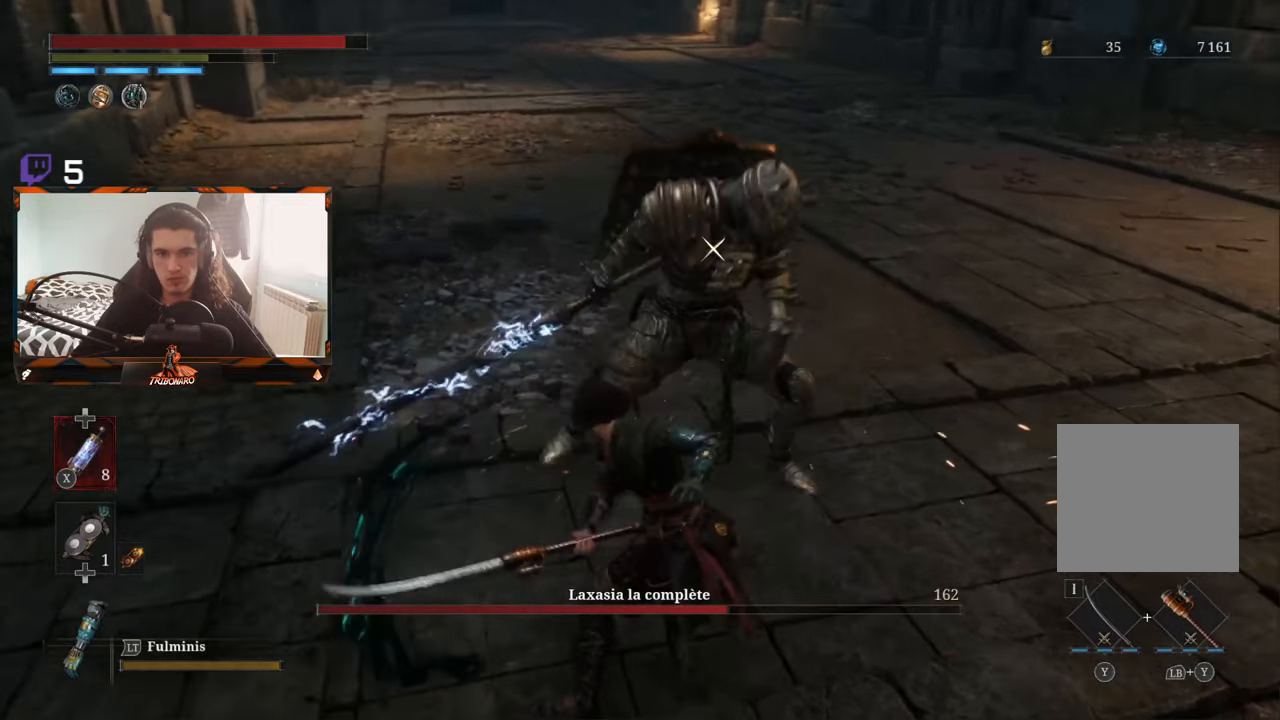
{"buttons": [], "left_stick": "center", "right_stick": "center", "events": [[67, "R1", "up"]]}
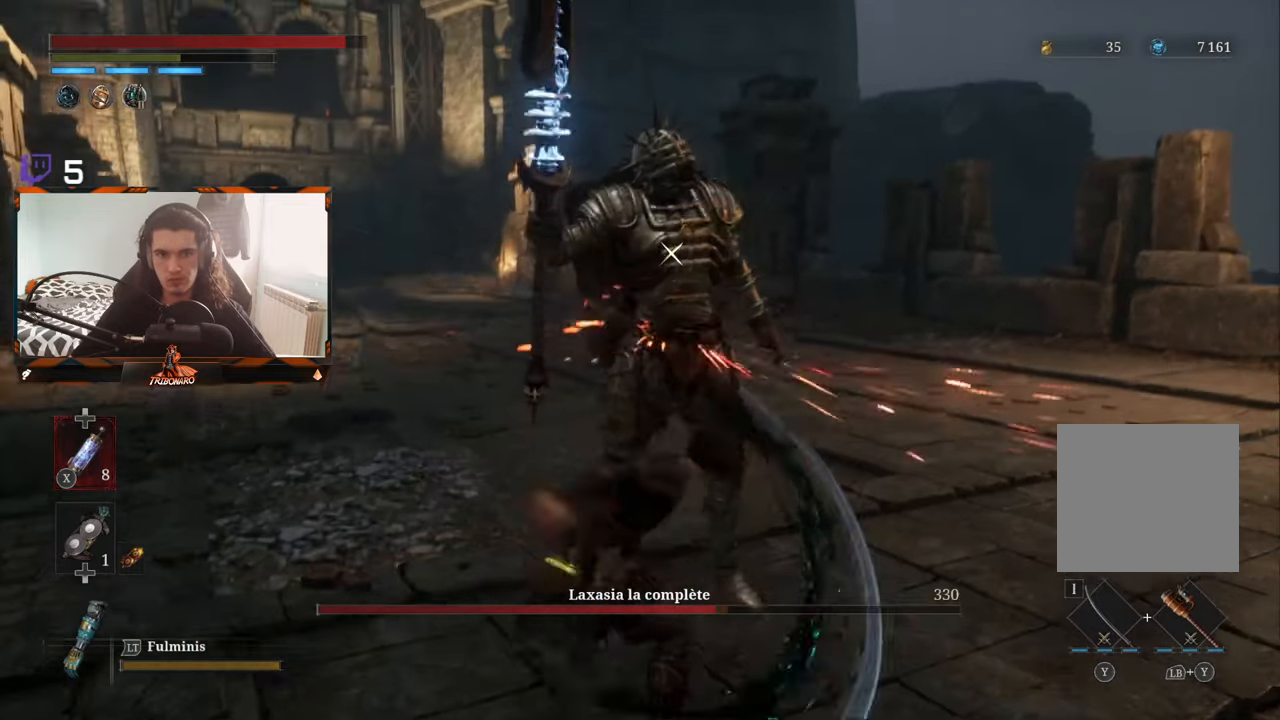
{"buttons": [], "left_stick": "center", "right_stick": "center", "events": [[267, "R1", "down"], [383, "R1", "up"]]}
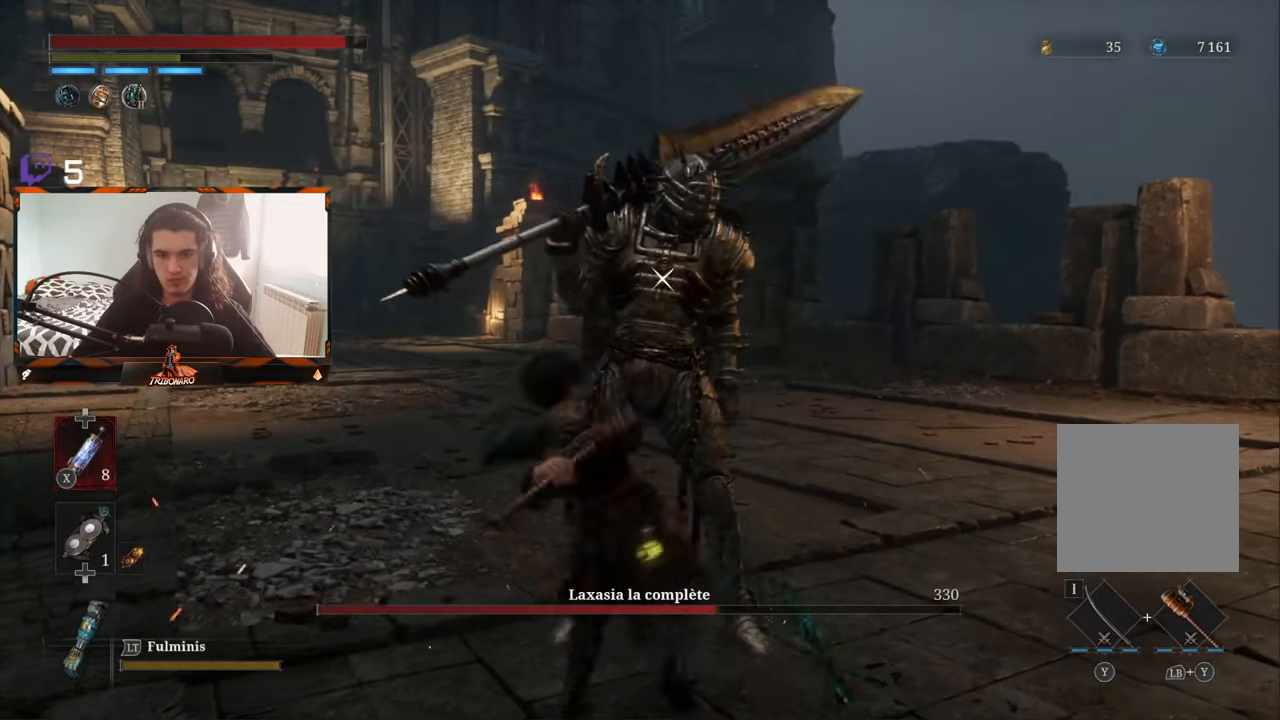
{"buttons": [], "left_stick": "center", "right_stick": "center", "events": []}
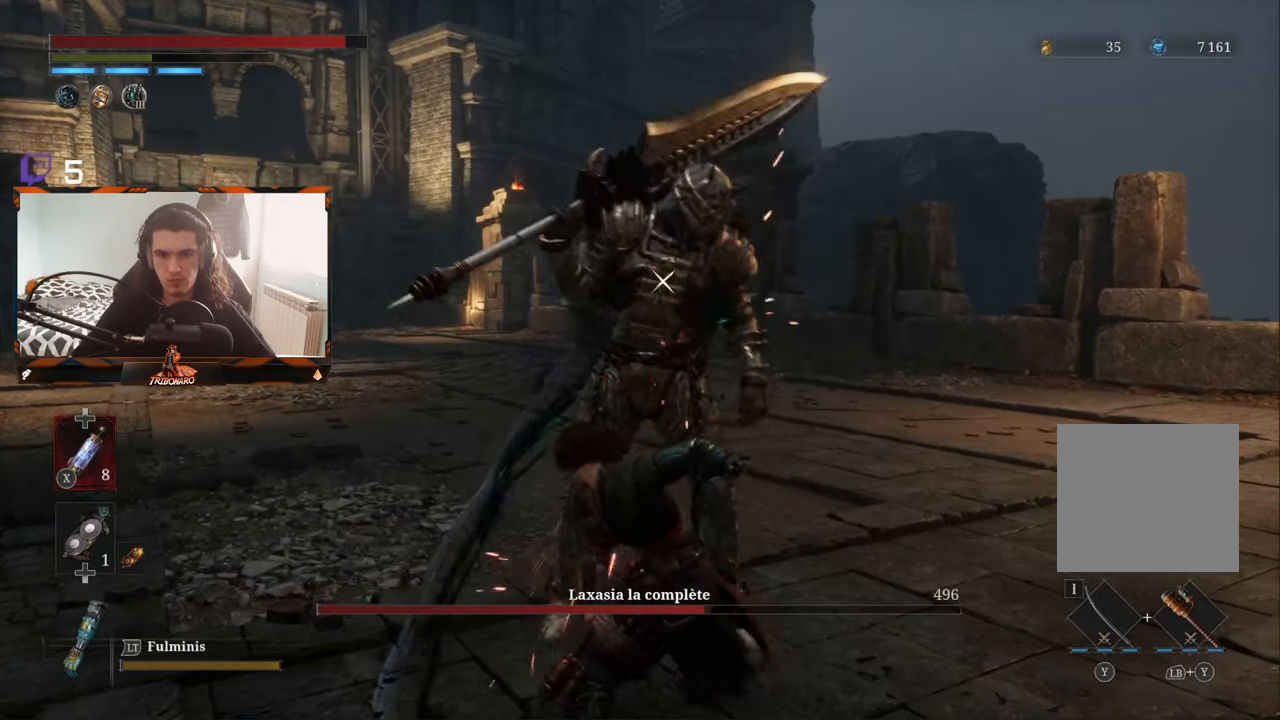
{"buttons": [], "left_stick": "center", "right_stick": "center", "events": [[67, "R1", "down"], [183, "R1", "up"]]}
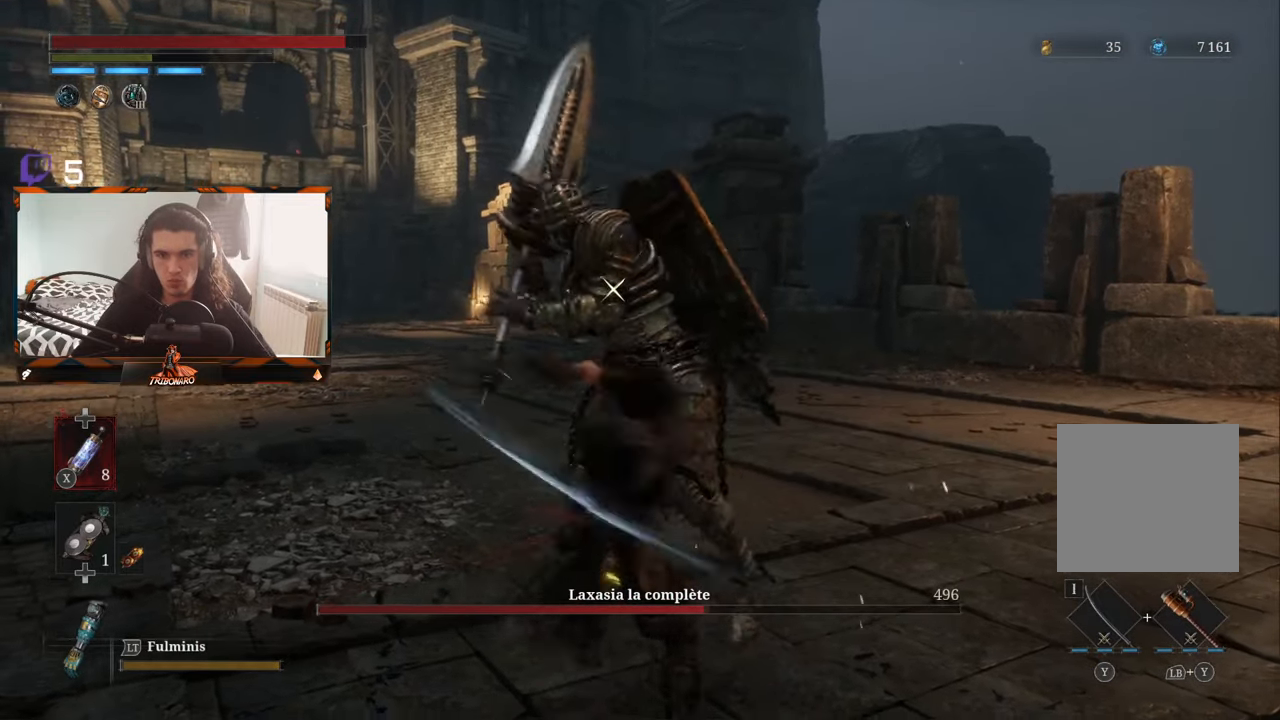
{"buttons": [], "left_stick": "center", "right_stick": "center", "events": []}
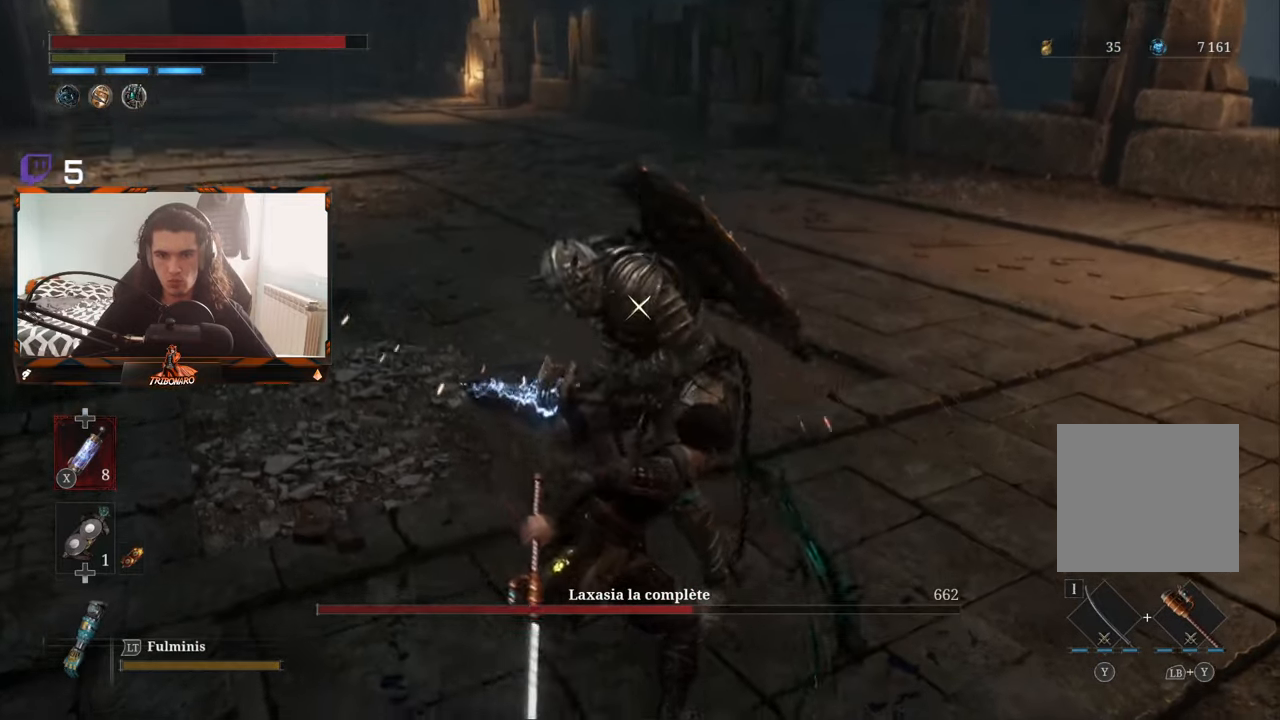
{"buttons": [], "left_stick": "right", "right_stick": "center", "events": [[383, "left_stick", "right"]]}
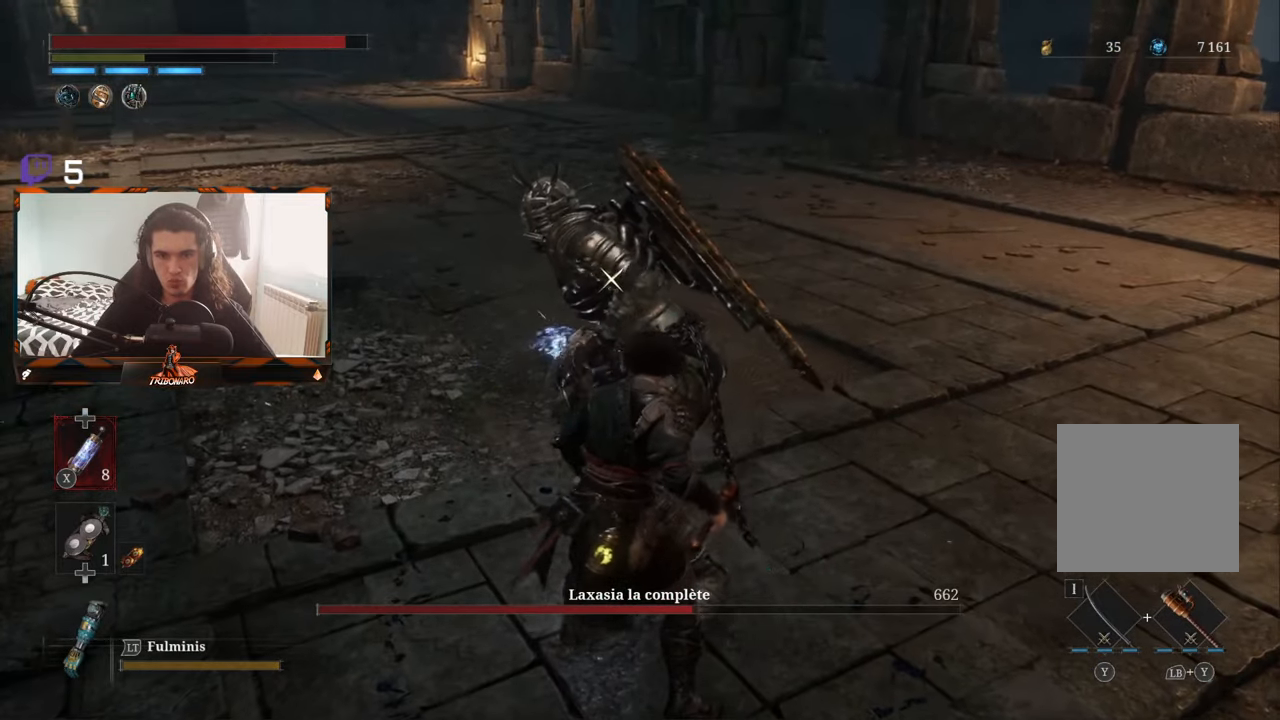
{"buttons": [], "left_stick": "right", "right_stick": "center", "events": [[200, "B", "down"], [317, "B", "up"]]}
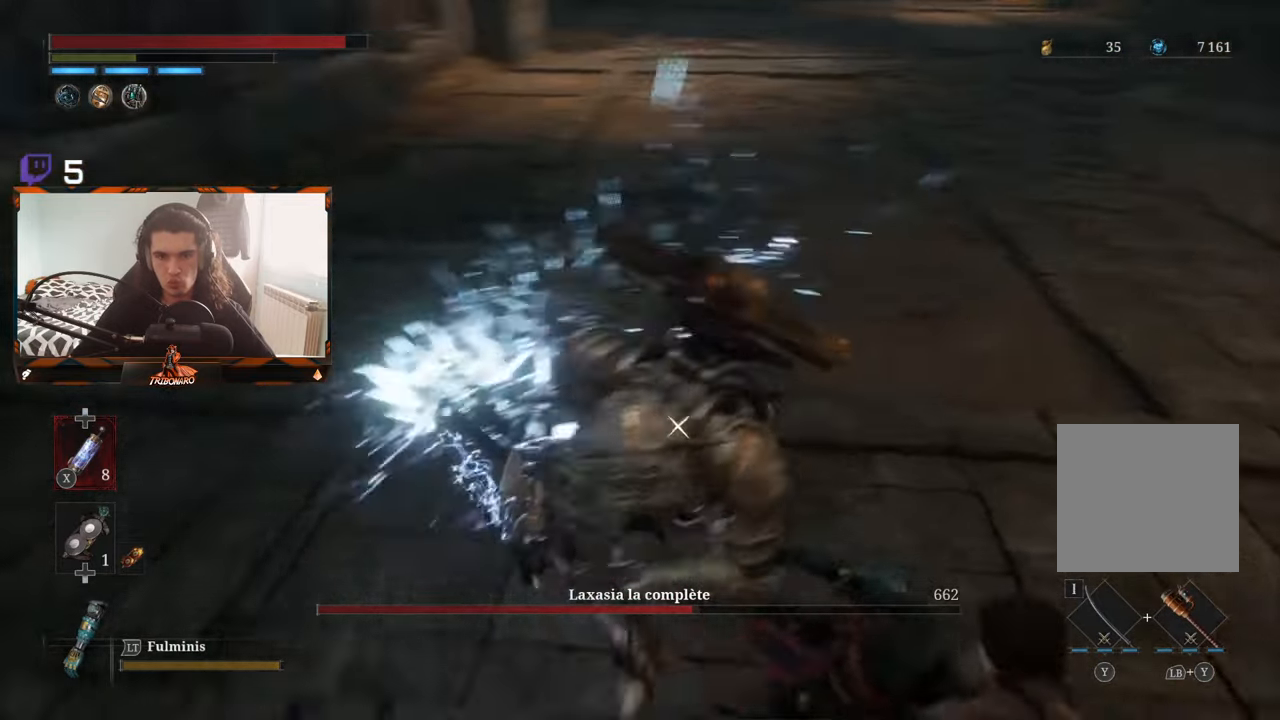
{"buttons": [], "left_stick": "right", "right_stick": "center", "events": []}
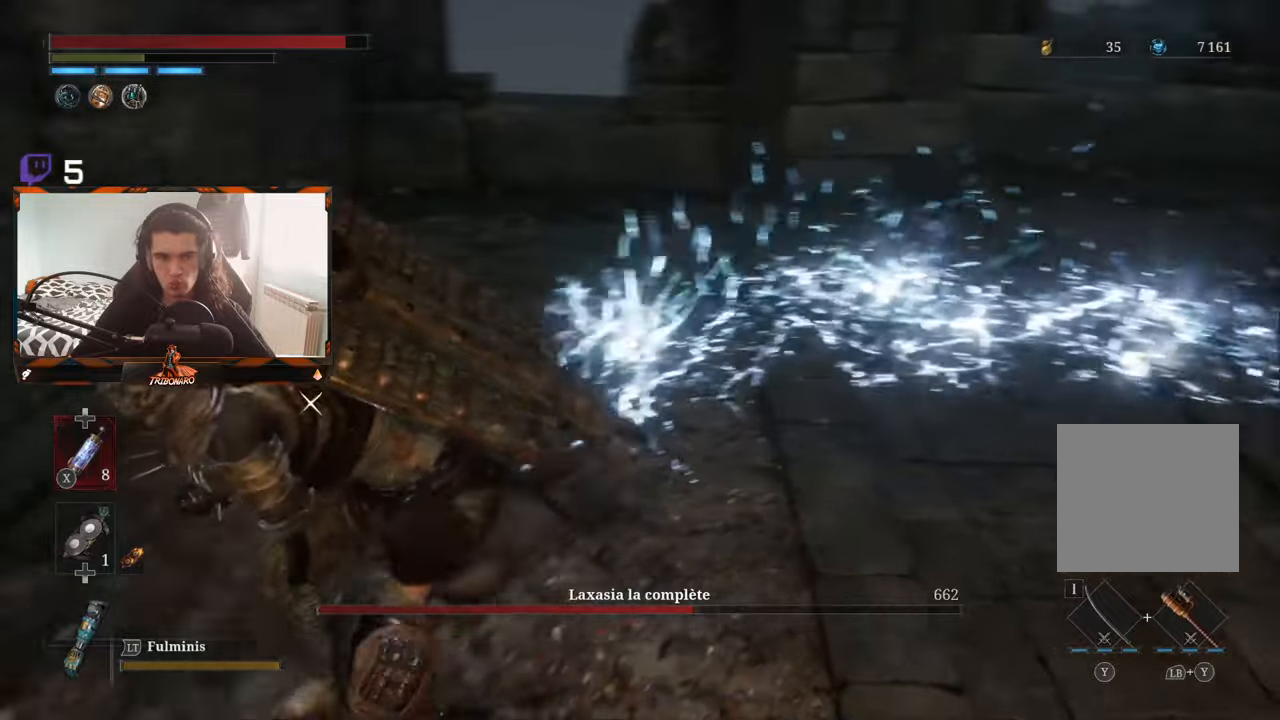
{"buttons": [], "left_stick": "right", "right_stick": "center", "events": [[400, "B", "down"], [467, "B", "up"]]}
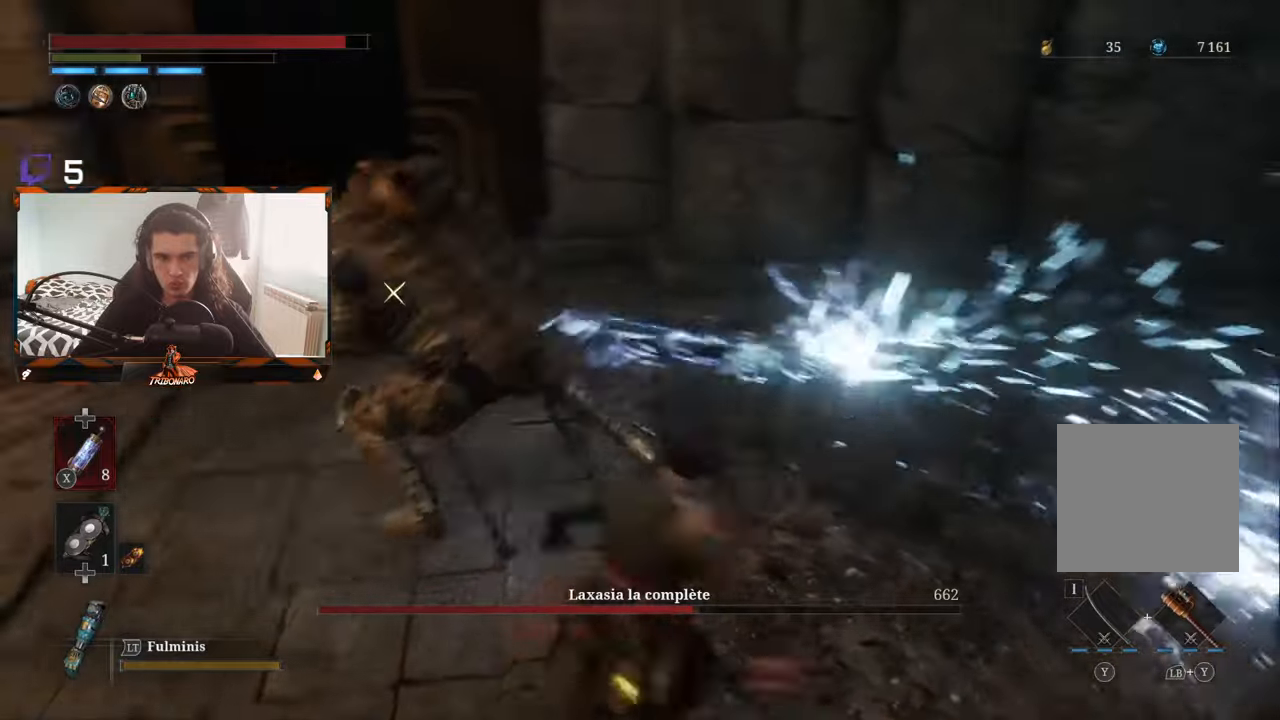
{"buttons": [], "left_stick": "left", "right_stick": "center", "events": [[17, "left_stick", "down-right"], [234, "left_stick", "center"], [350, "left_stick", "left"]]}
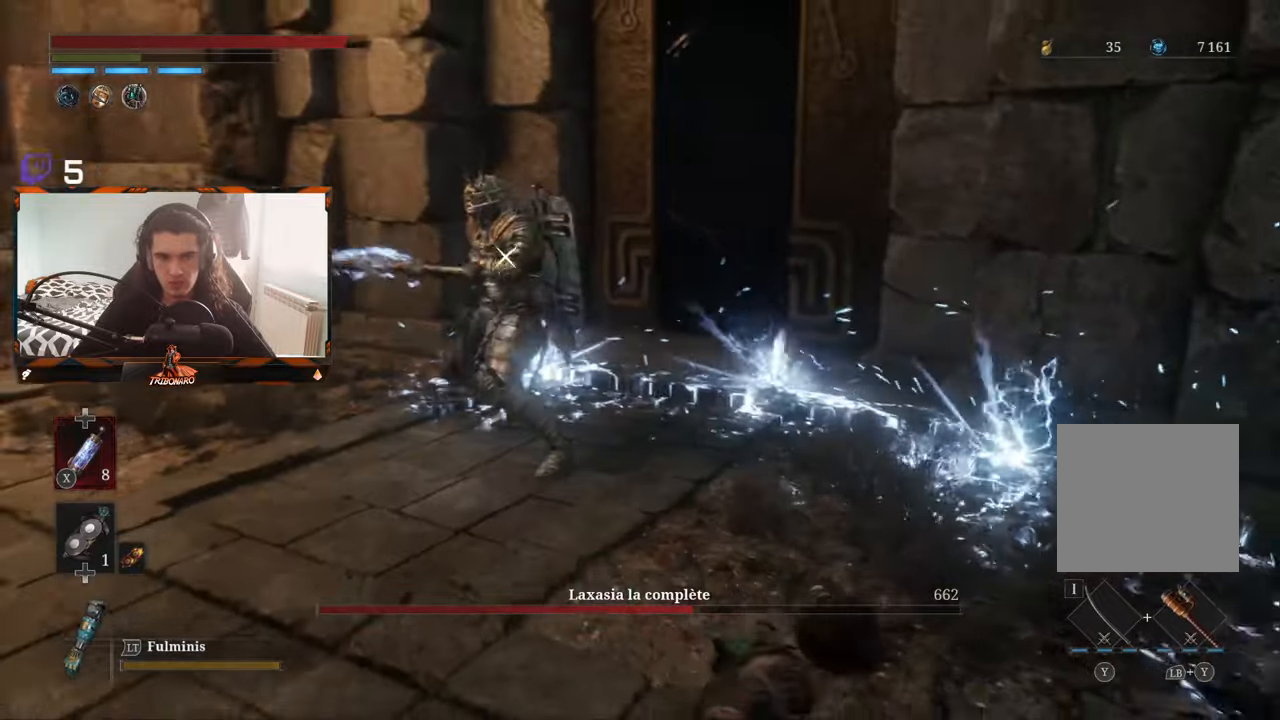
{"buttons": [], "left_stick": "up-left", "right_stick": "center", "events": [[17, "left_stick", "up-left"]]}
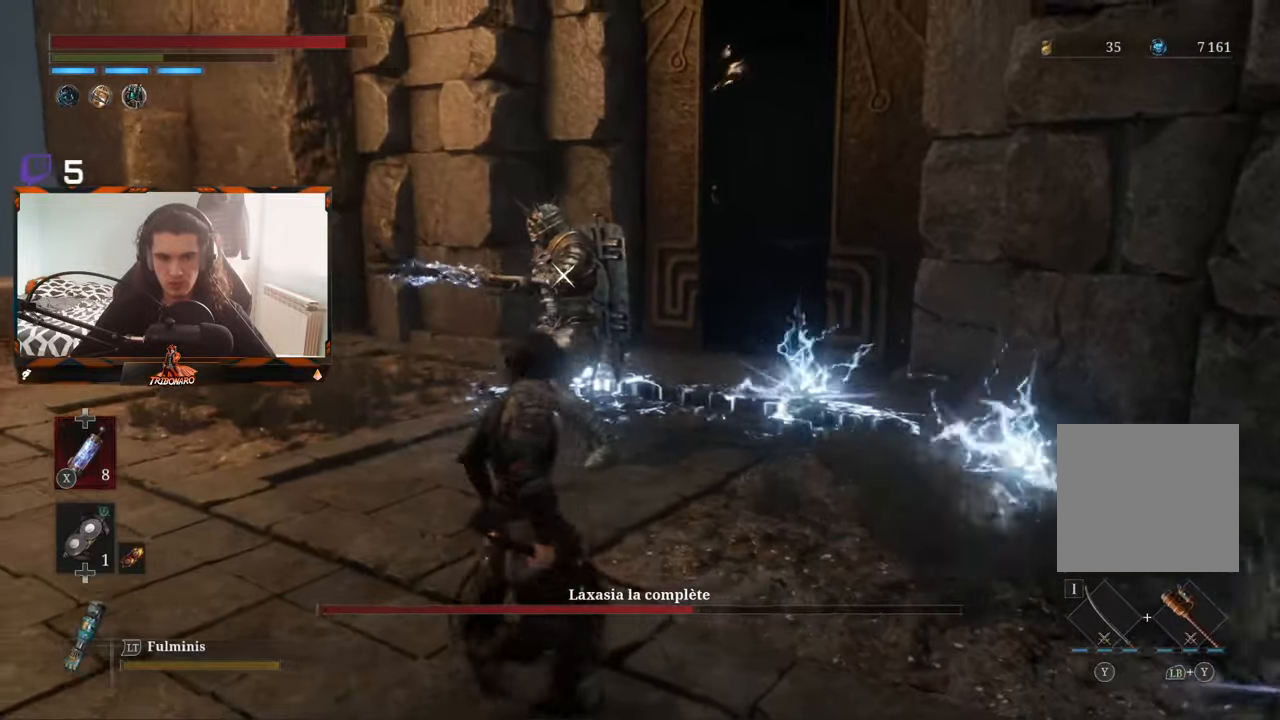
{"buttons": [], "left_stick": "up-left", "right_stick": "center", "events": [[100, "left_stick", "center"], [317, "left_stick", "up-left"]]}
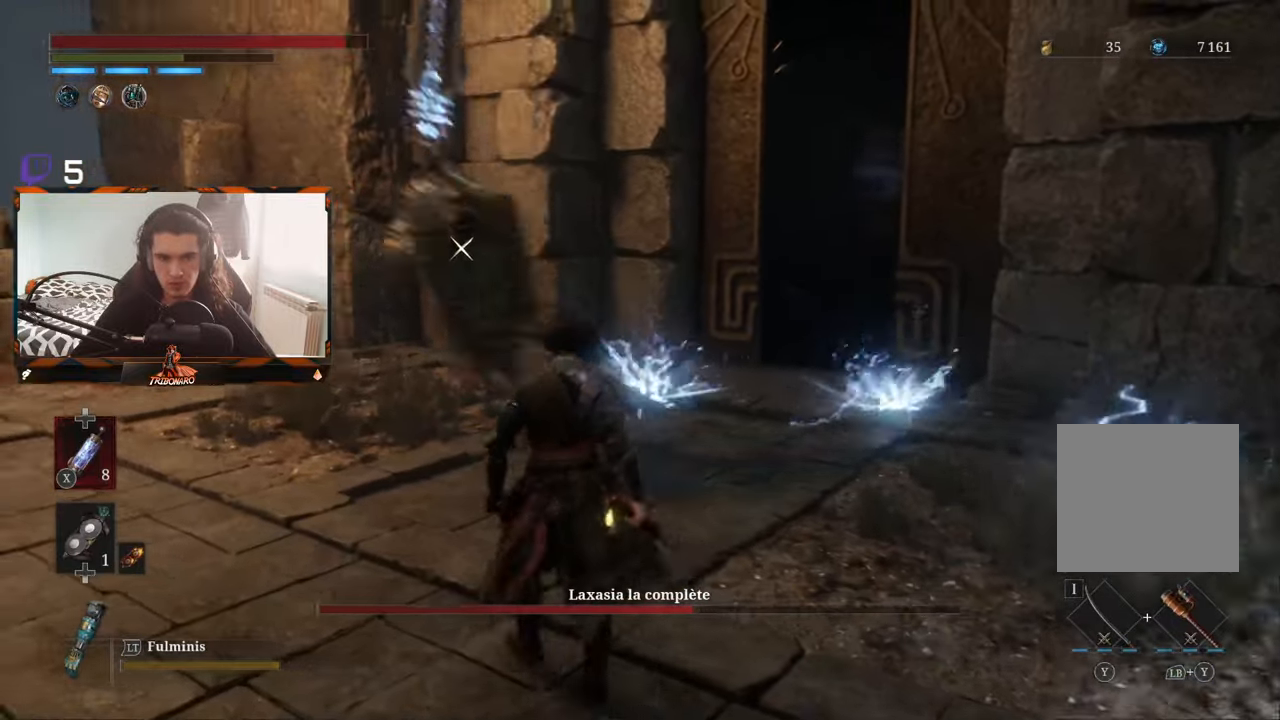
{"buttons": [], "left_stick": "center", "right_stick": "center", "events": [[200, "left_stick", "center"]]}
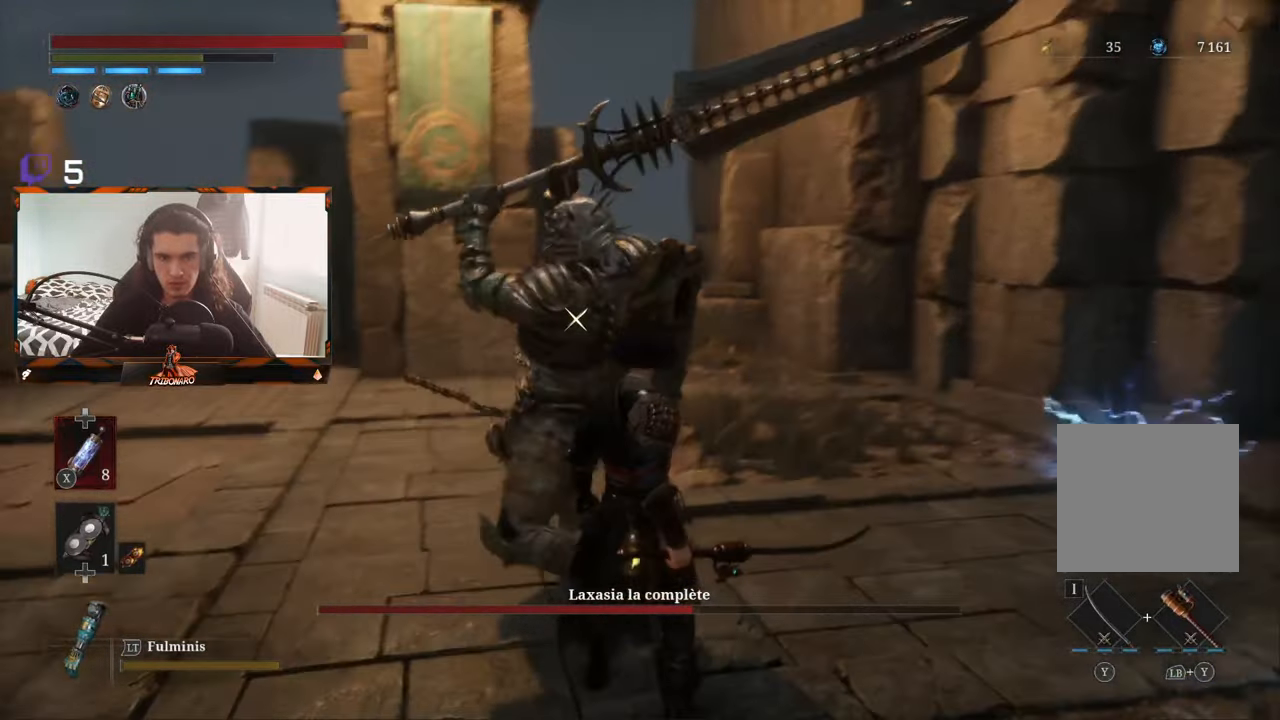
{"buttons": [], "left_stick": "center", "right_stick": "center", "events": [[300, "L1", "down"], [417, "L1", "up"]]}
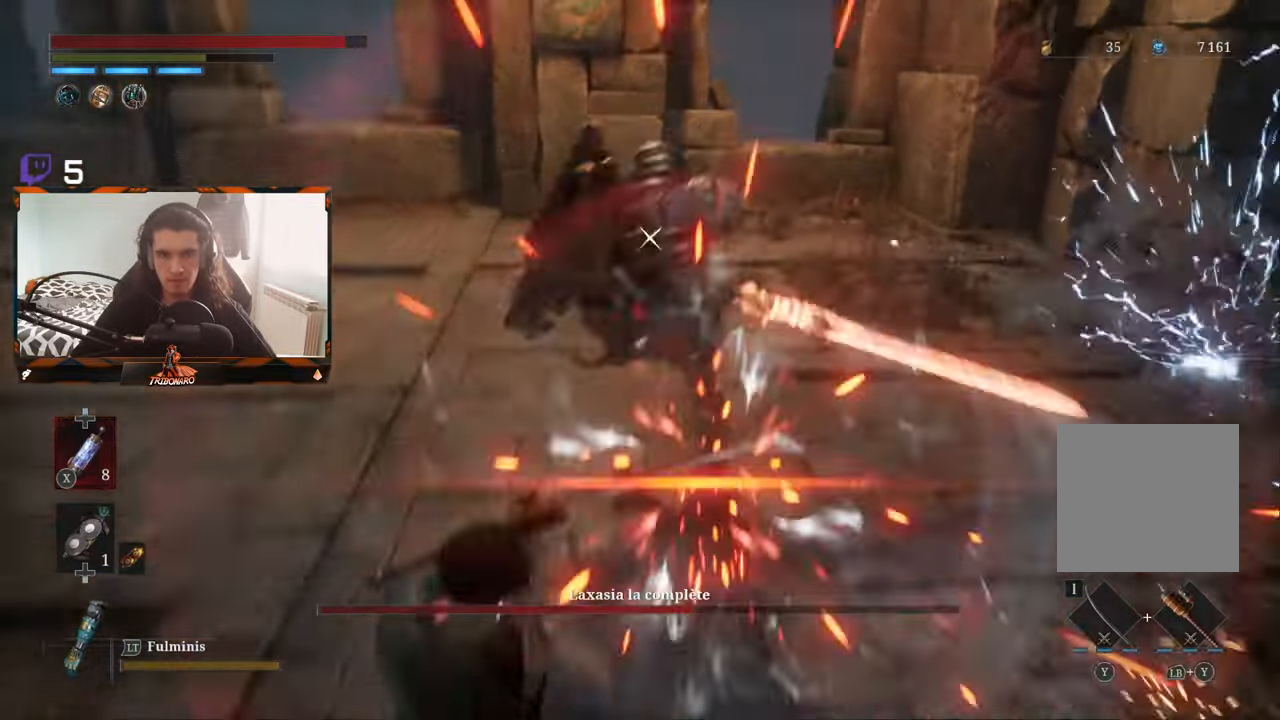
{"buttons": [], "left_stick": "right", "right_stick": "center", "events": [[150, "left_stick", "up"], [250, "left_stick", "up-right"], [384, "left_stick", "right"]]}
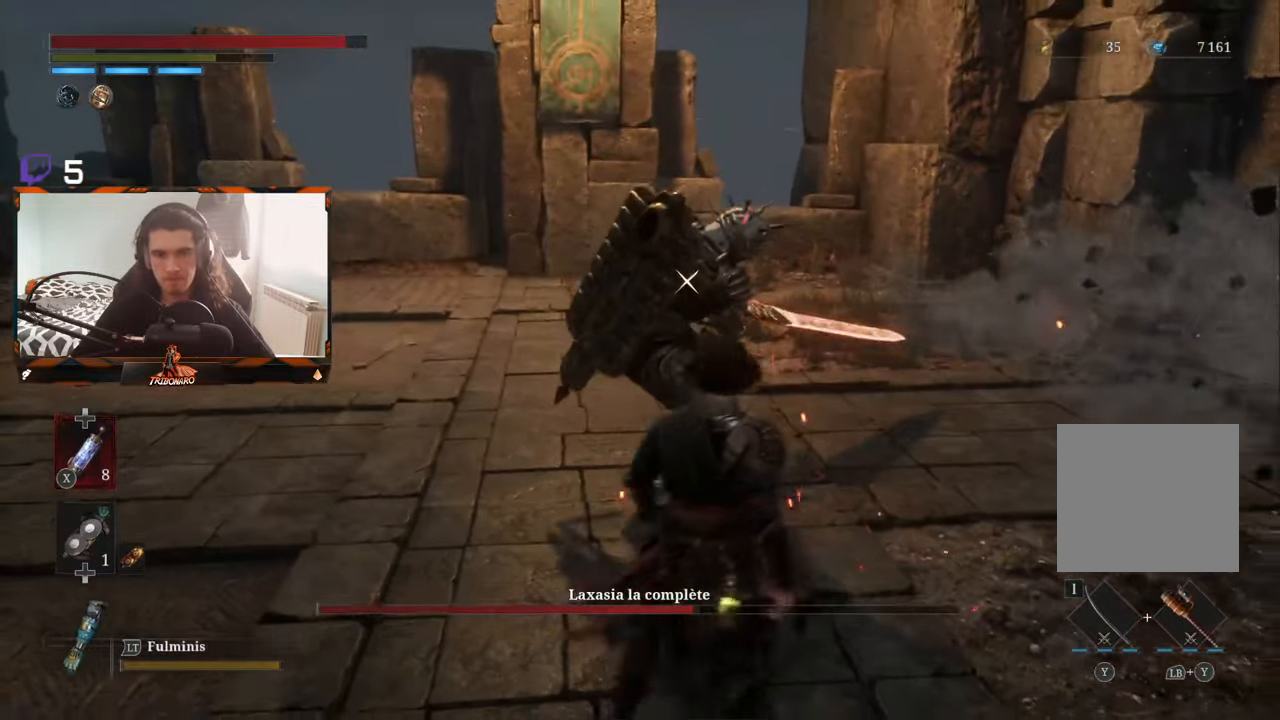
{"buttons": ["R1"], "left_stick": "up-right", "right_stick": "center", "events": [[334, "left_stick", "up-right"], [467, "R1", "down"]]}
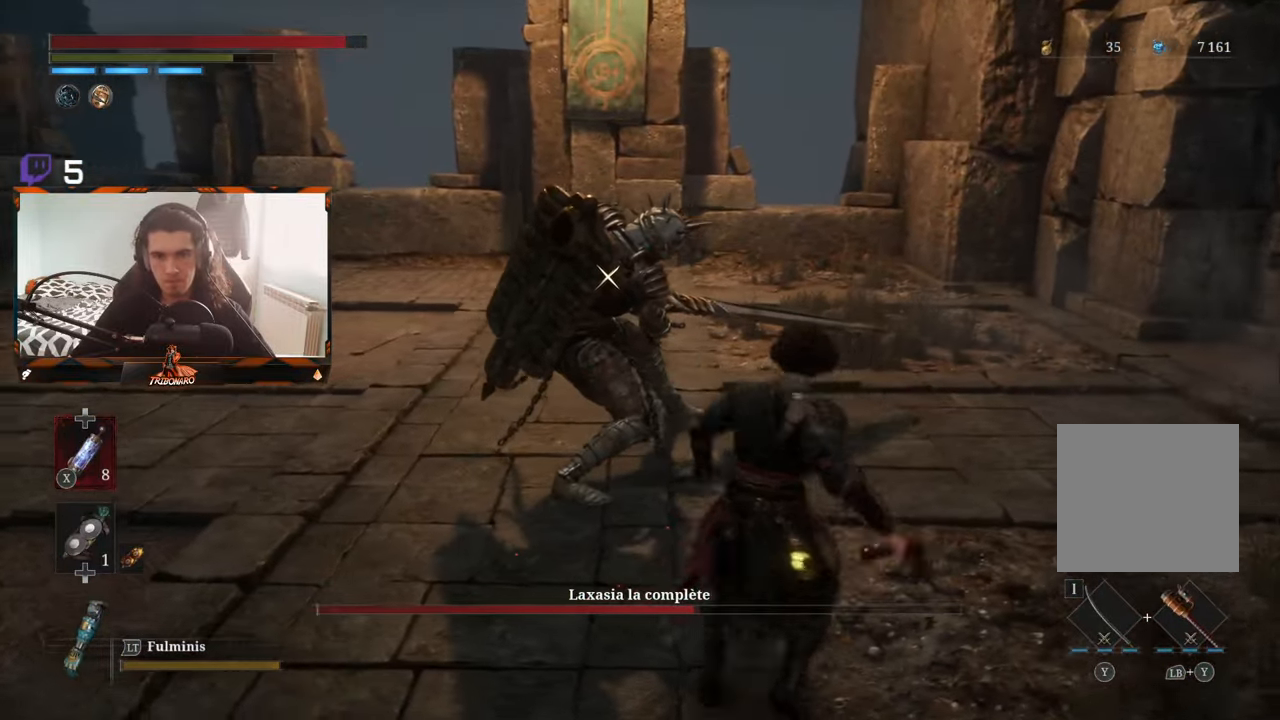
{"buttons": [], "left_stick": "center", "right_stick": "center", "events": [[34, "R1", "up"], [50, "left_stick", "center"]]}
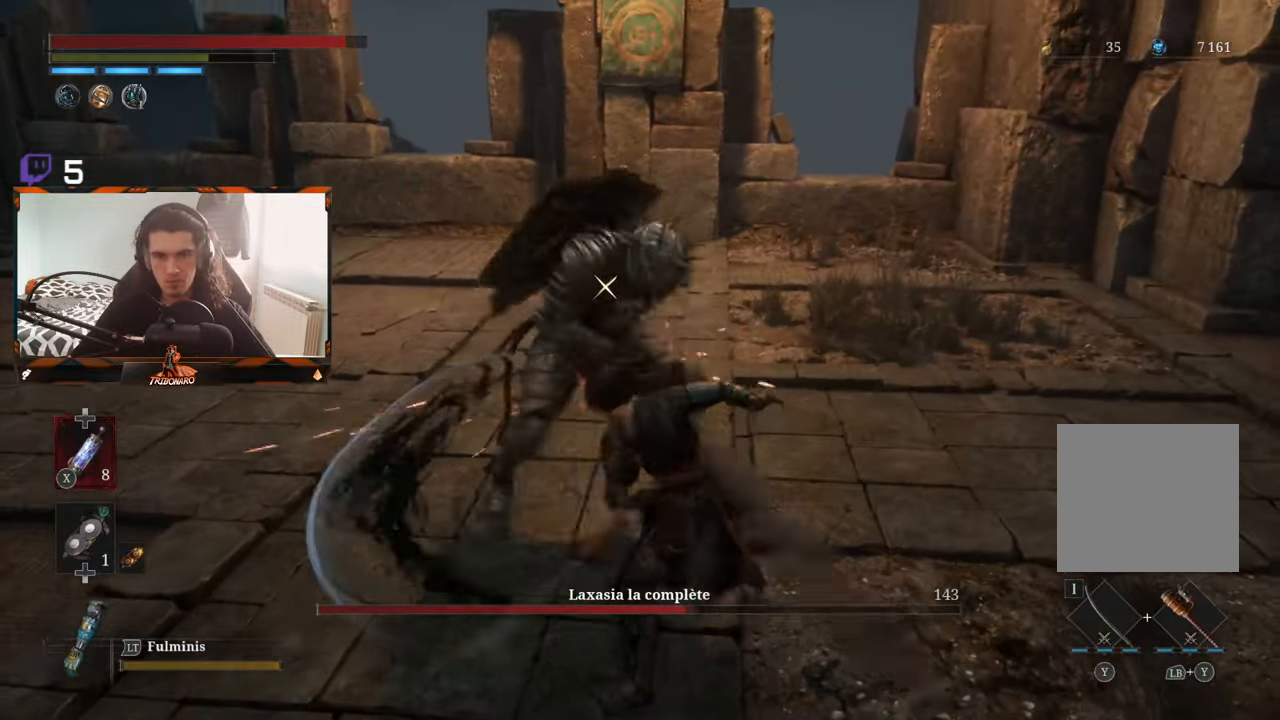
{"buttons": [], "left_stick": "center", "right_stick": "center", "events": [[184, "R1", "down"], [300, "R1", "up"]]}
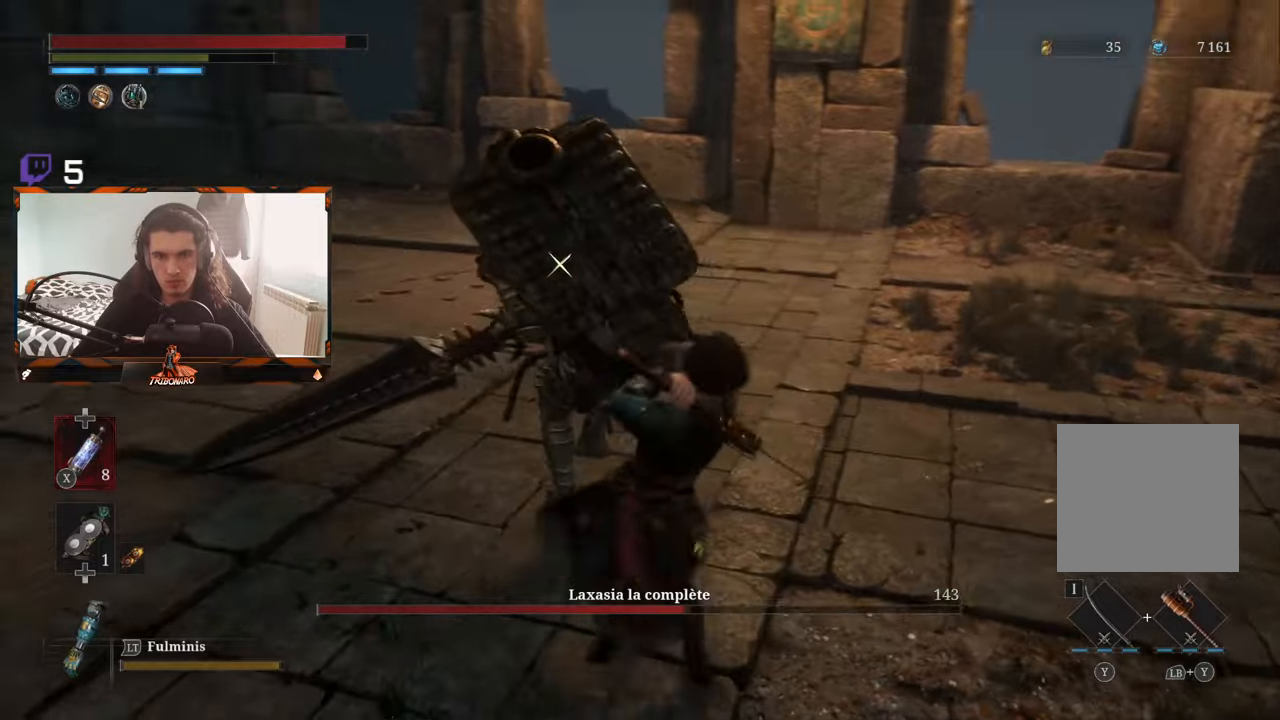
{"buttons": [], "left_stick": "center", "right_stick": "center", "events": []}
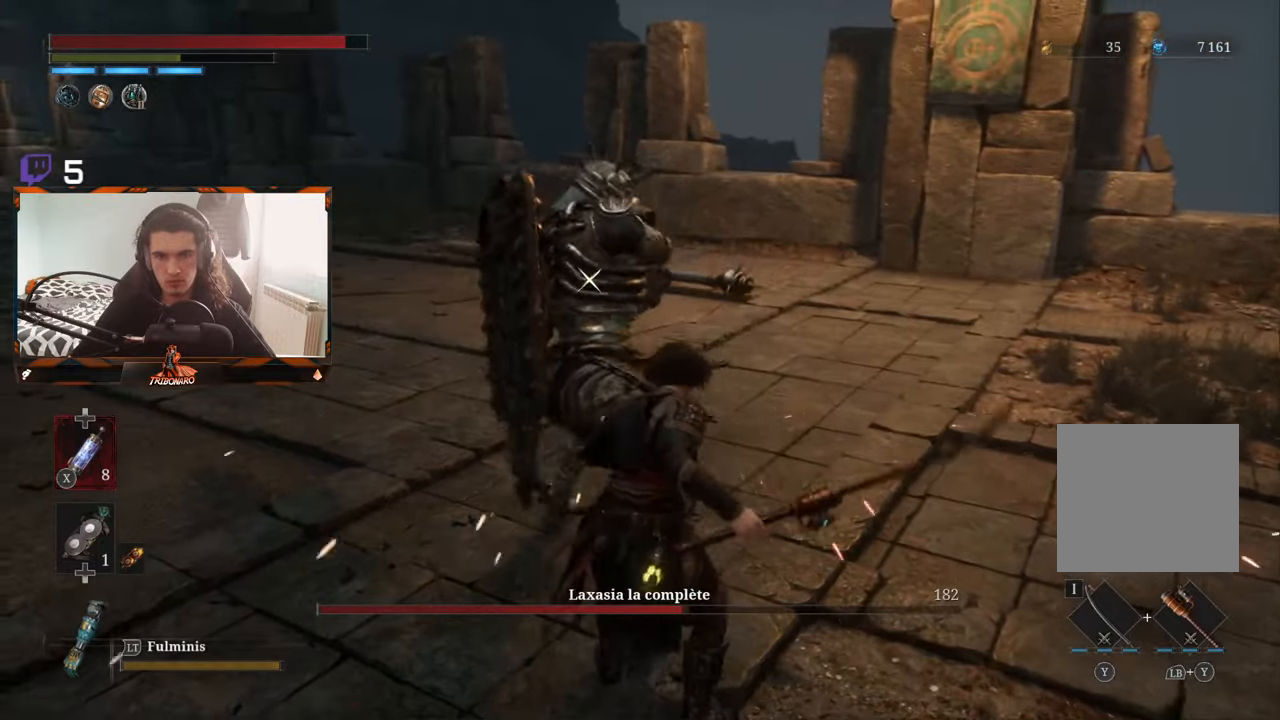
{"buttons": [], "left_stick": "center", "right_stick": "center", "events": [[16, "L1", "down"], [300, "L2", "down"], [366, "L1", "up"], [366, "L2", "up"]]}
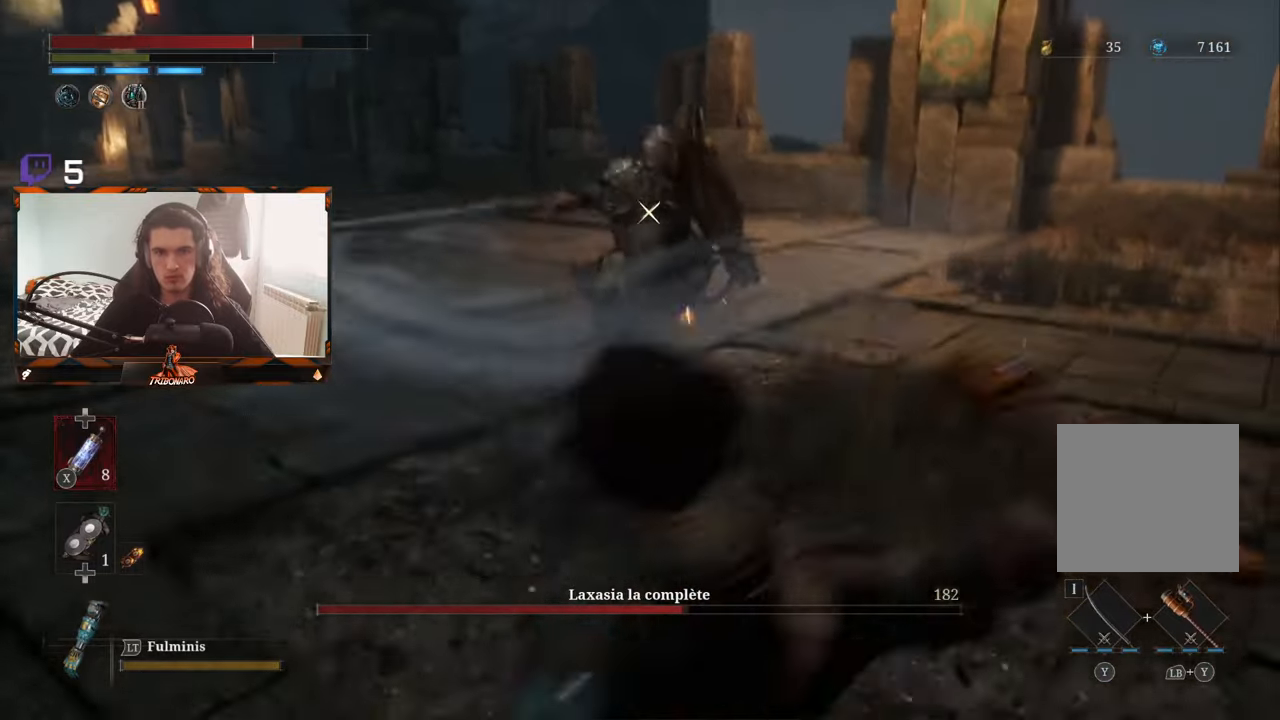
{"buttons": [], "left_stick": "up", "right_stick": "center", "events": [[66, "left_stick", "up-left"], [250, "B", "down"], [300, "left_stick", "up"], [400, "B", "up"]]}
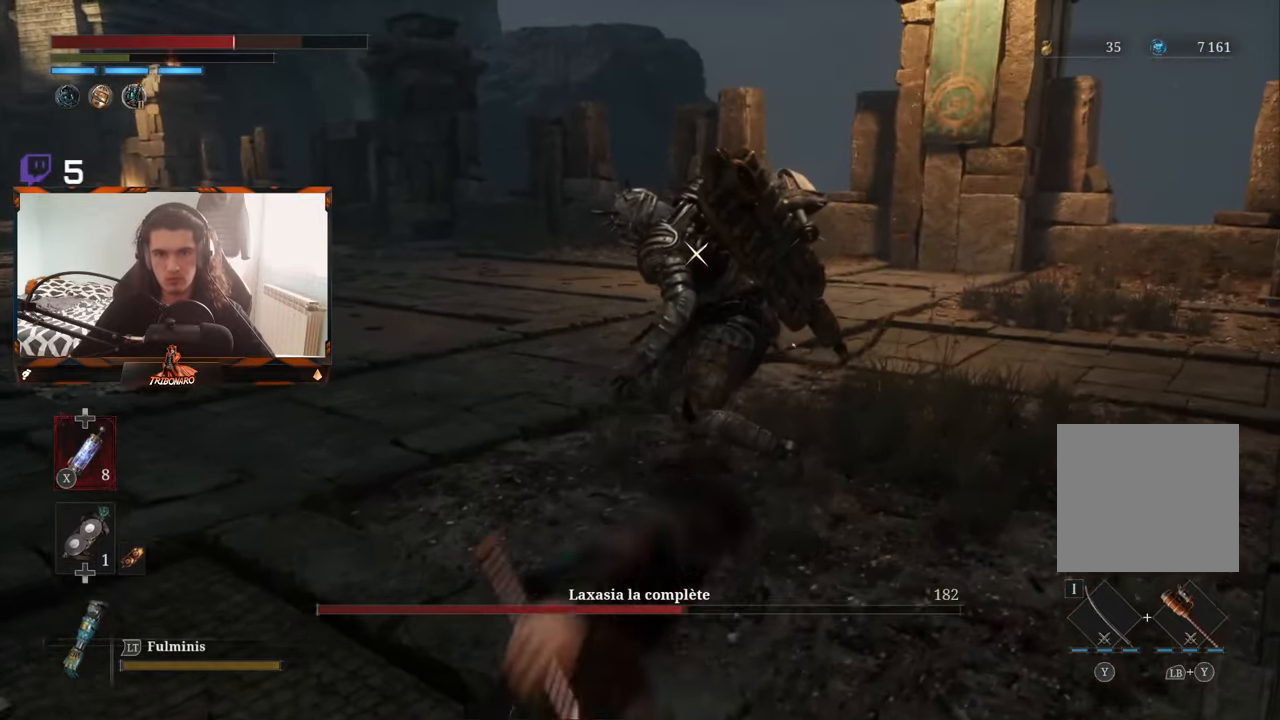
{"buttons": [], "left_stick": "up-left", "right_stick": "center", "events": [[183, "left_stick", "up-left"]]}
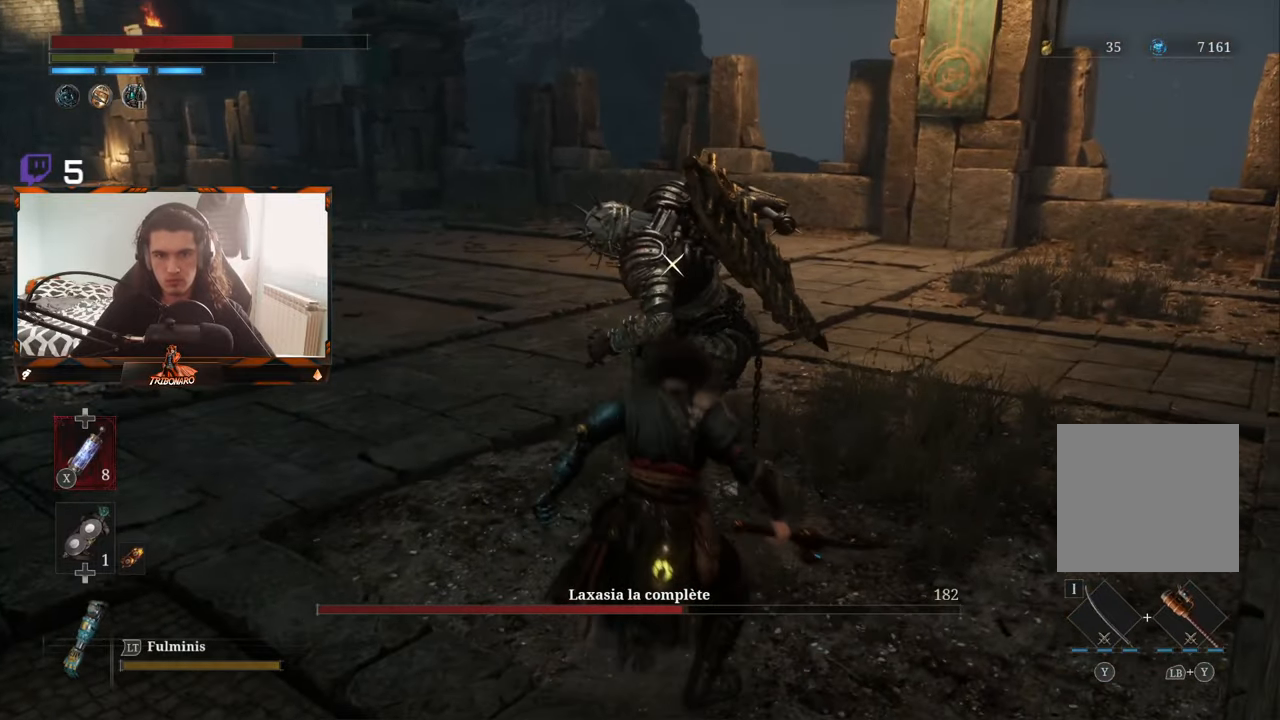
{"buttons": [], "left_stick": "up-left", "right_stick": "center", "events": [[316, "R1", "down"], [400, "R1", "up"]]}
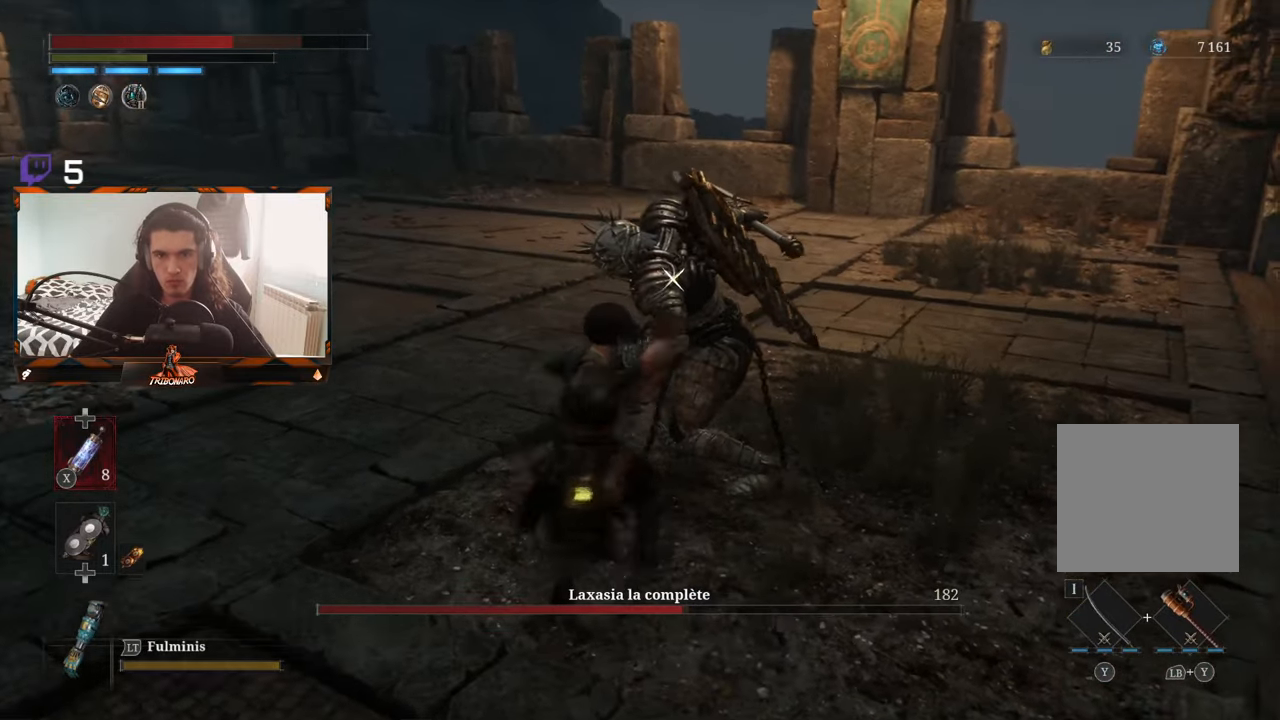
{"buttons": ["R1"], "left_stick": "center", "right_stick": "center", "events": [[66, "left_stick", "center"], [500, "R1", "down"]]}
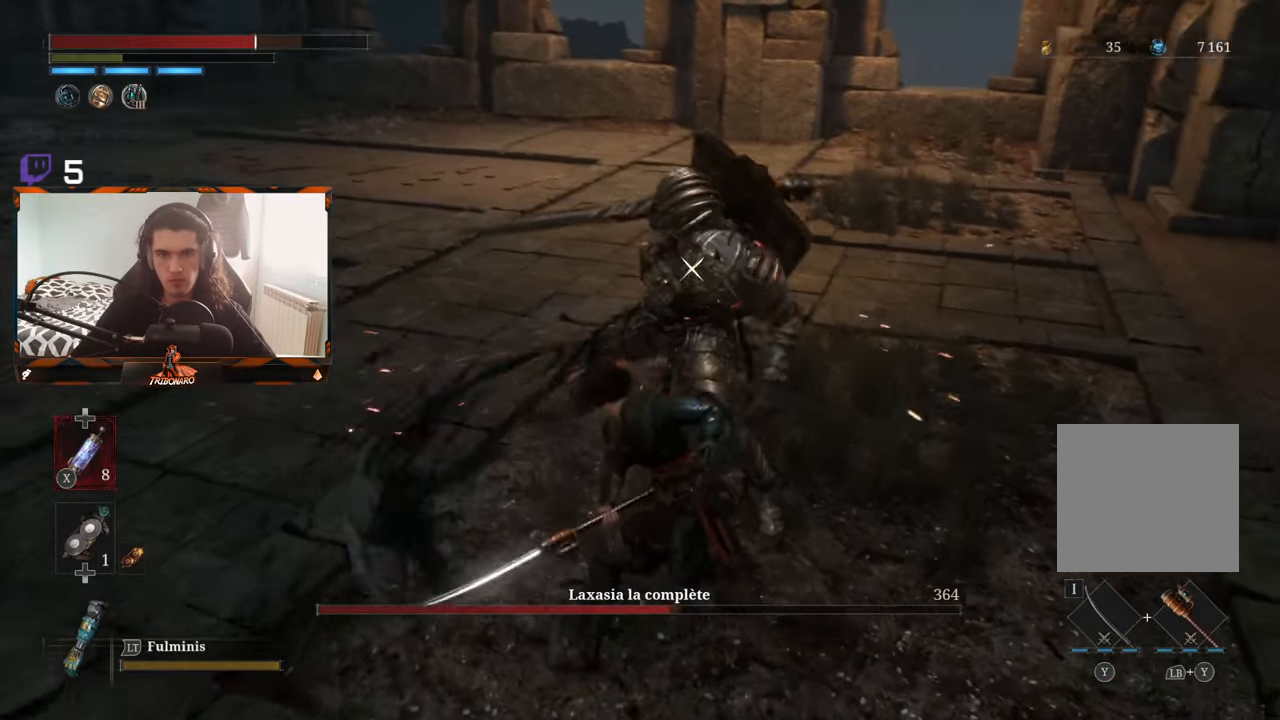
{"buttons": [], "left_stick": "center", "right_stick": "center", "events": [[150, "R1", "up"]]}
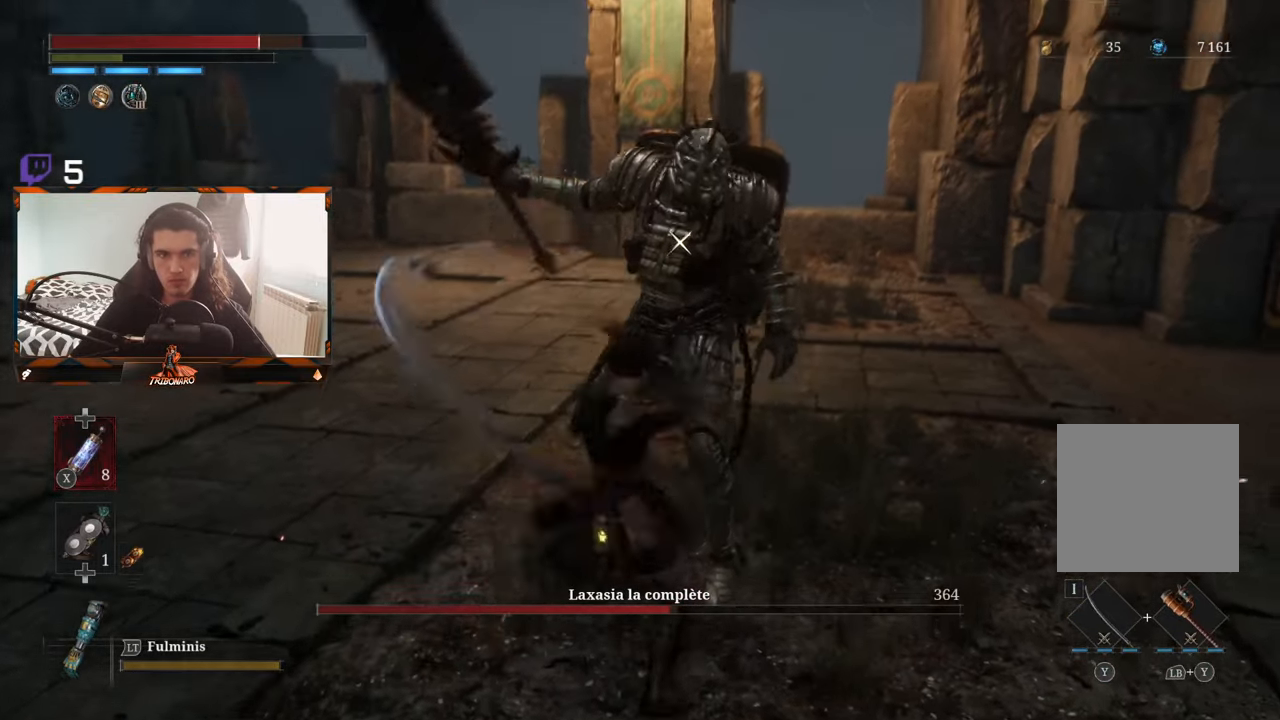
{"buttons": [], "left_stick": "center", "right_stick": "center", "events": [[333, "R1", "down"], [500, "R1", "up"]]}